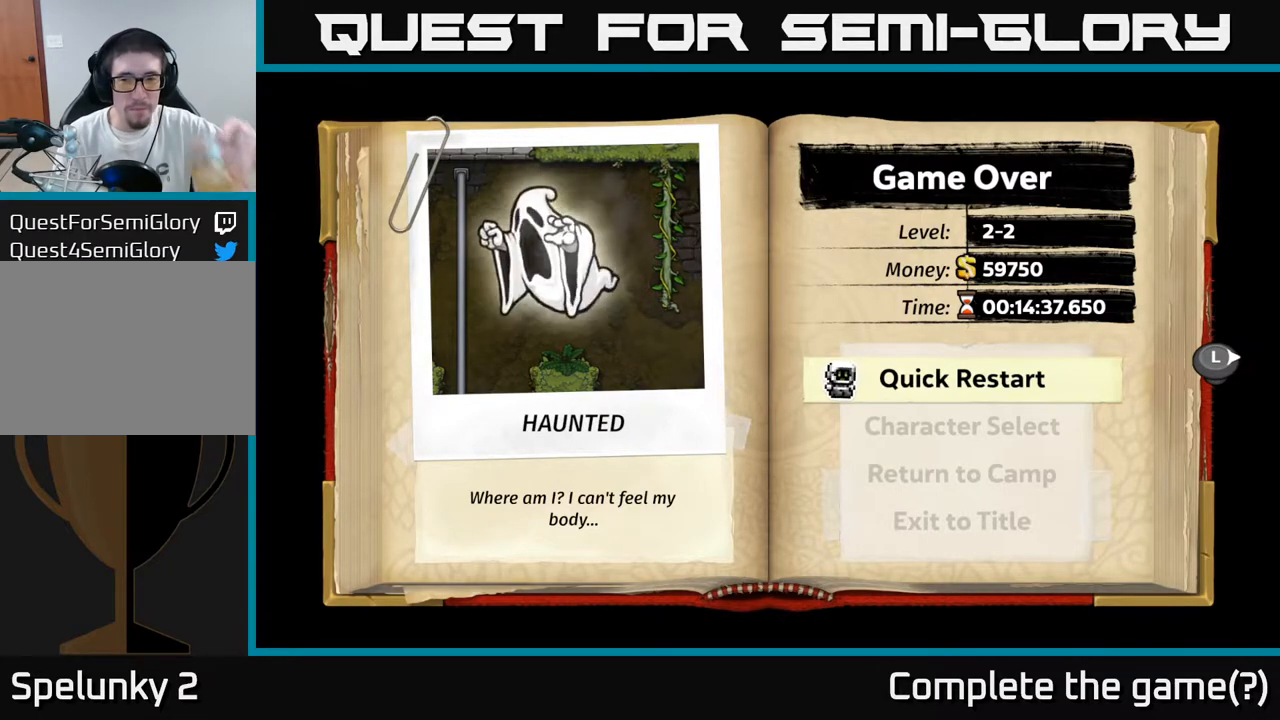
Gameplay with a controller (Xbox layout); each line is a JSON object with the inputs held at the frame after it. "events" lists button and stick changes between this image and that frame as [ms after this image, input, new state], when the widget could be followed in between.
{"buttons": [], "left_stick": "center", "right_stick": "center", "events": [[33, "A", "down"], [183, "A", "up"]]}
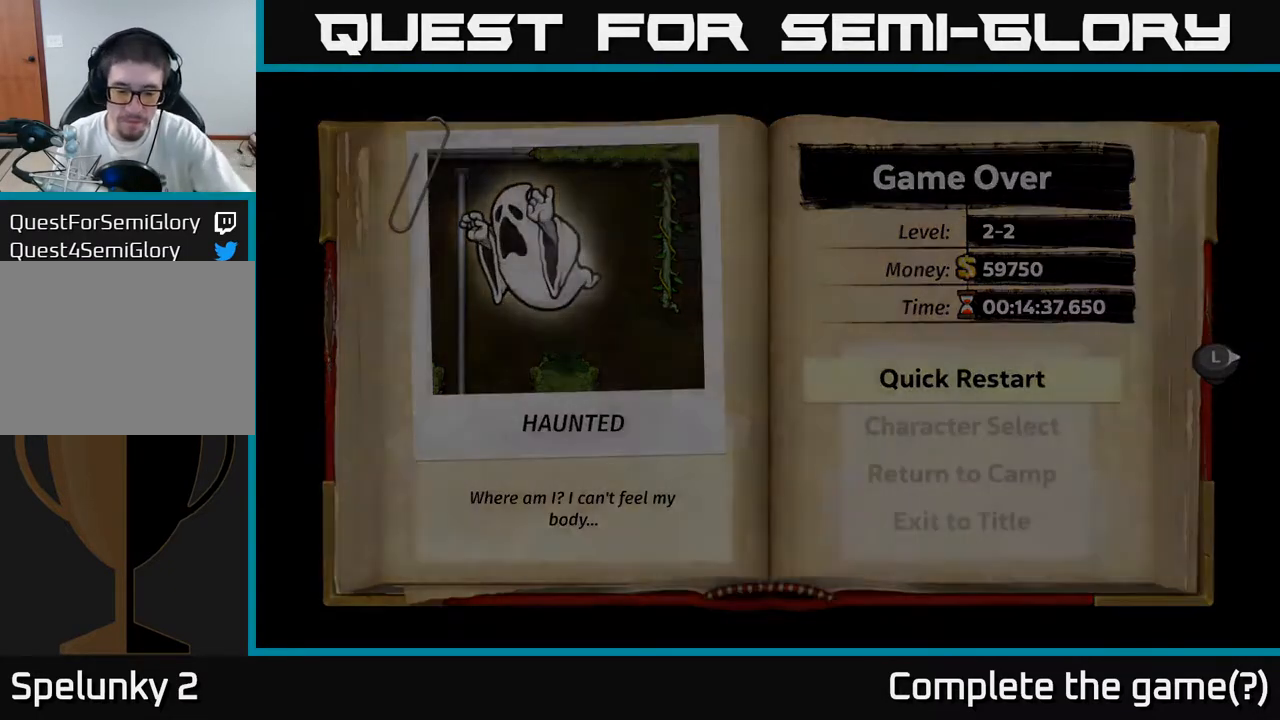
{"buttons": [], "left_stick": "center", "right_stick": "center", "events": []}
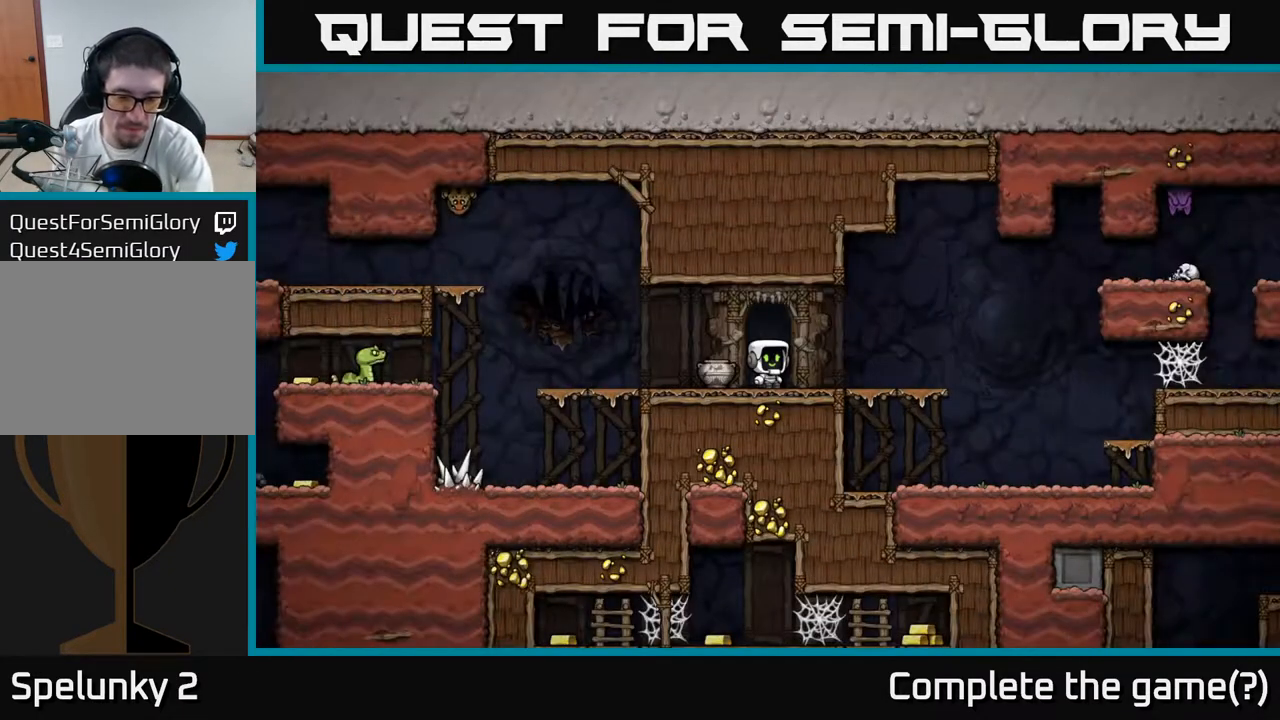
{"buttons": [], "left_stick": "center", "right_stick": "center", "events": []}
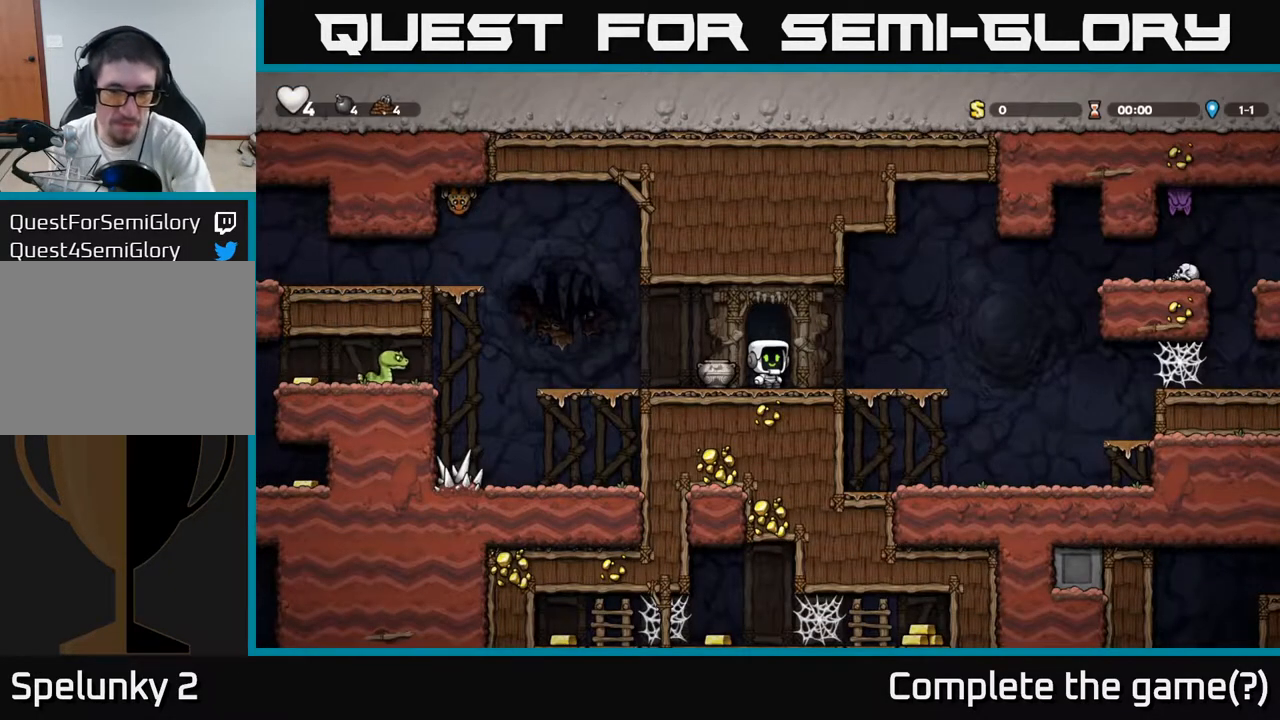
{"buttons": [], "left_stick": "center", "right_stick": "center", "events": []}
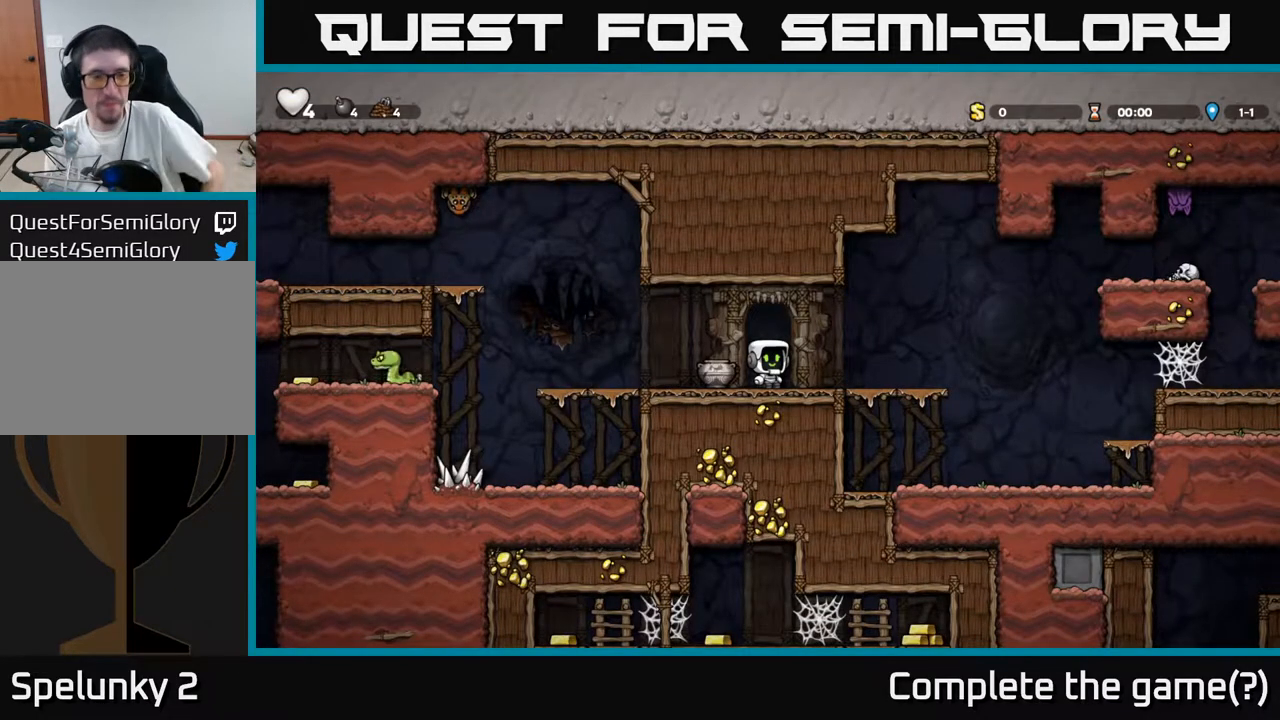
{"buttons": ["X", "DPAD_DOWN"], "left_stick": "center", "right_stick": "center", "events": [[217, "DPAD_LEFT", "down"], [367, "DPAD_LEFT", "up"], [417, "DPAD_DOWN", "down"], [433, "DPAD_RIGHT", "down"], [467, "X", "down"], [483, "DPAD_RIGHT", "up"]]}
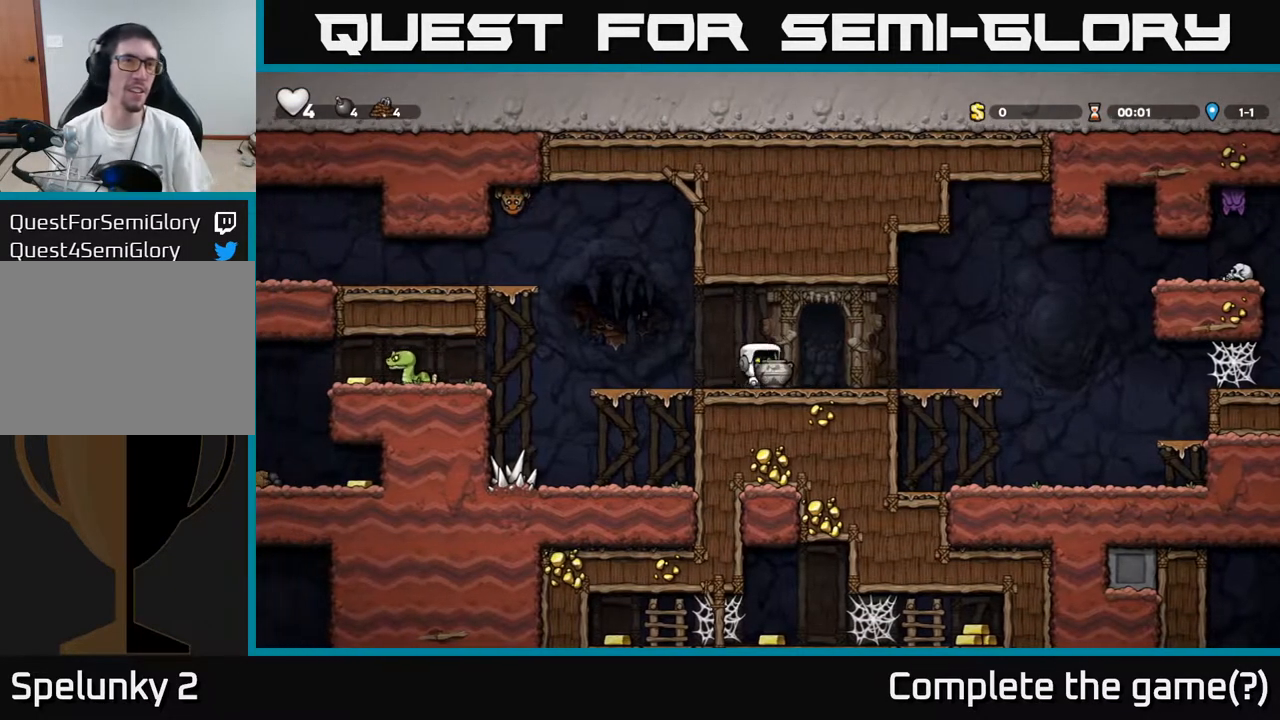
{"buttons": [], "left_stick": "center", "right_stick": "center", "events": [[117, "X", "up"], [150, "DPAD_DOWN", "up"], [233, "DPAD_LEFT", "down"], [417, "DPAD_LEFT", "up"]]}
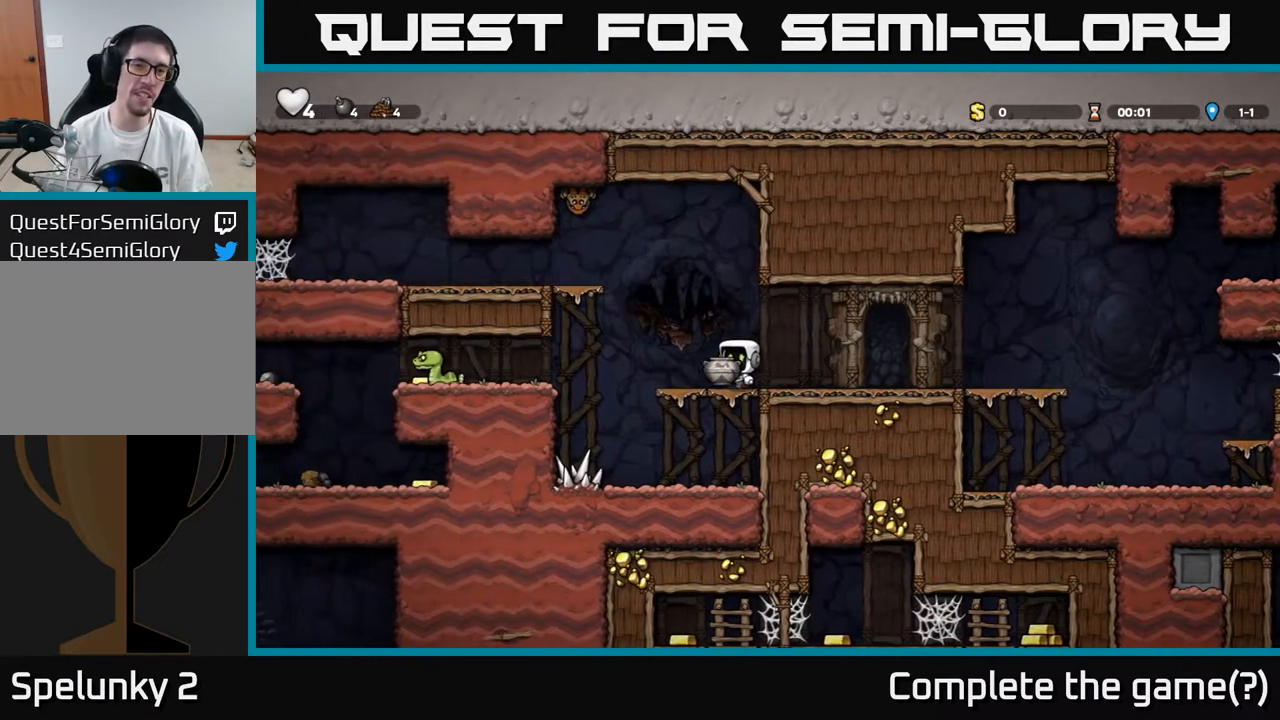
{"buttons": [], "left_stick": "center", "right_stick": "center", "events": [[83, "A", "down"], [83, "DPAD_UP", "down"], [183, "A", "up"], [217, "X", "down"], [283, "X", "up"], [333, "DPAD_UP", "up"]]}
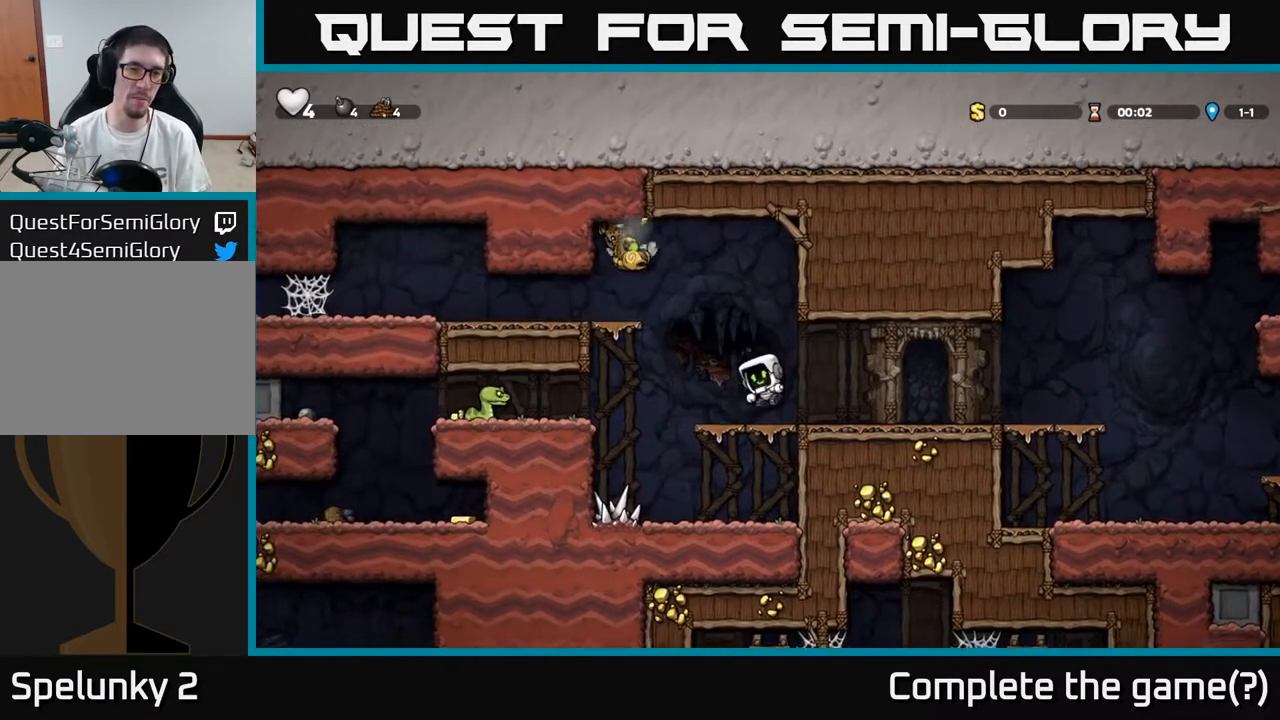
{"buttons": [], "left_stick": "center", "right_stick": "center", "events": []}
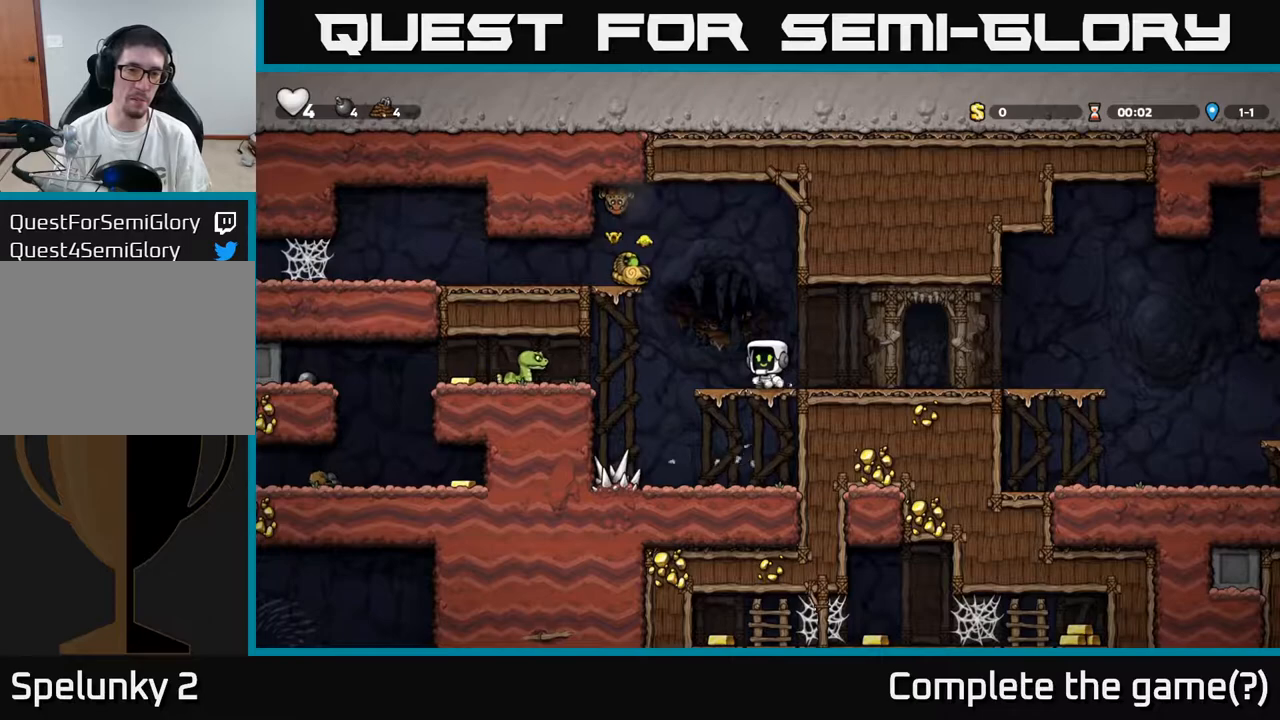
{"buttons": ["A", "DPAD_LEFT"], "left_stick": "center", "right_stick": "center", "events": [[450, "DPAD_LEFT", "down"], [483, "A", "down"]]}
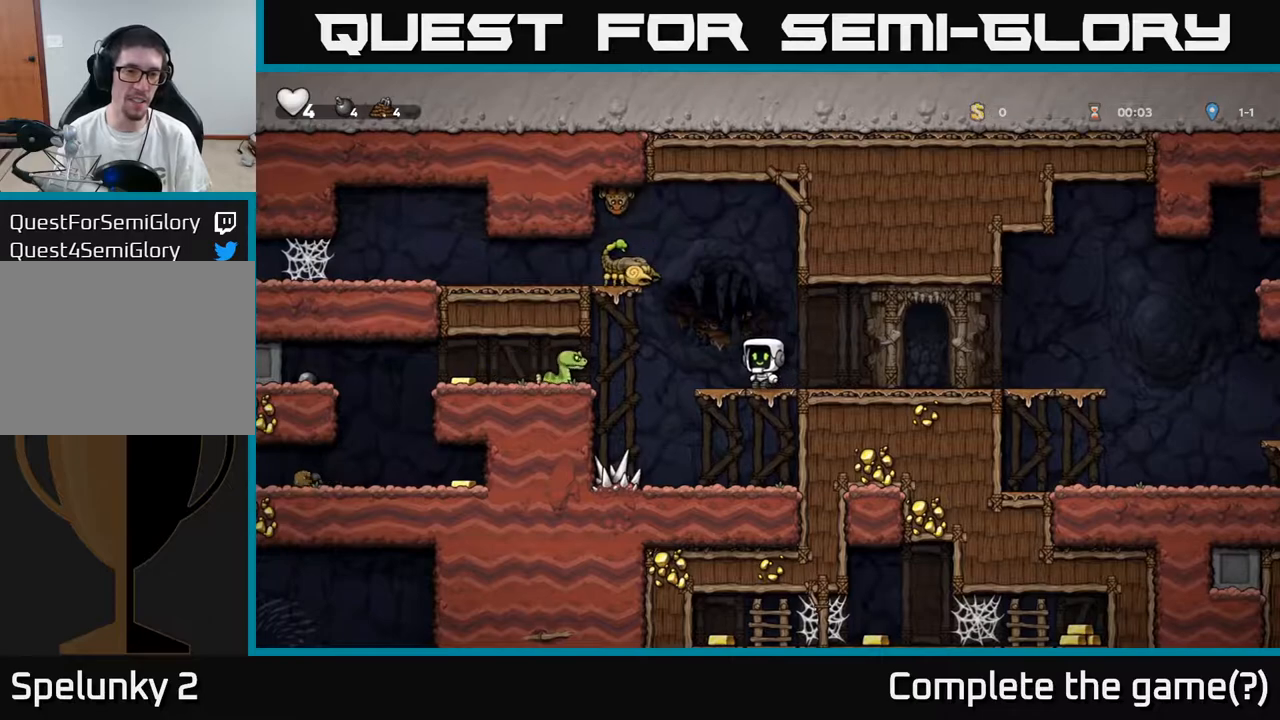
{"buttons": ["DPAD_LEFT"], "left_stick": "center", "right_stick": "center", "events": [[50, "X", "down"], [67, "A", "up"], [167, "X", "up"]]}
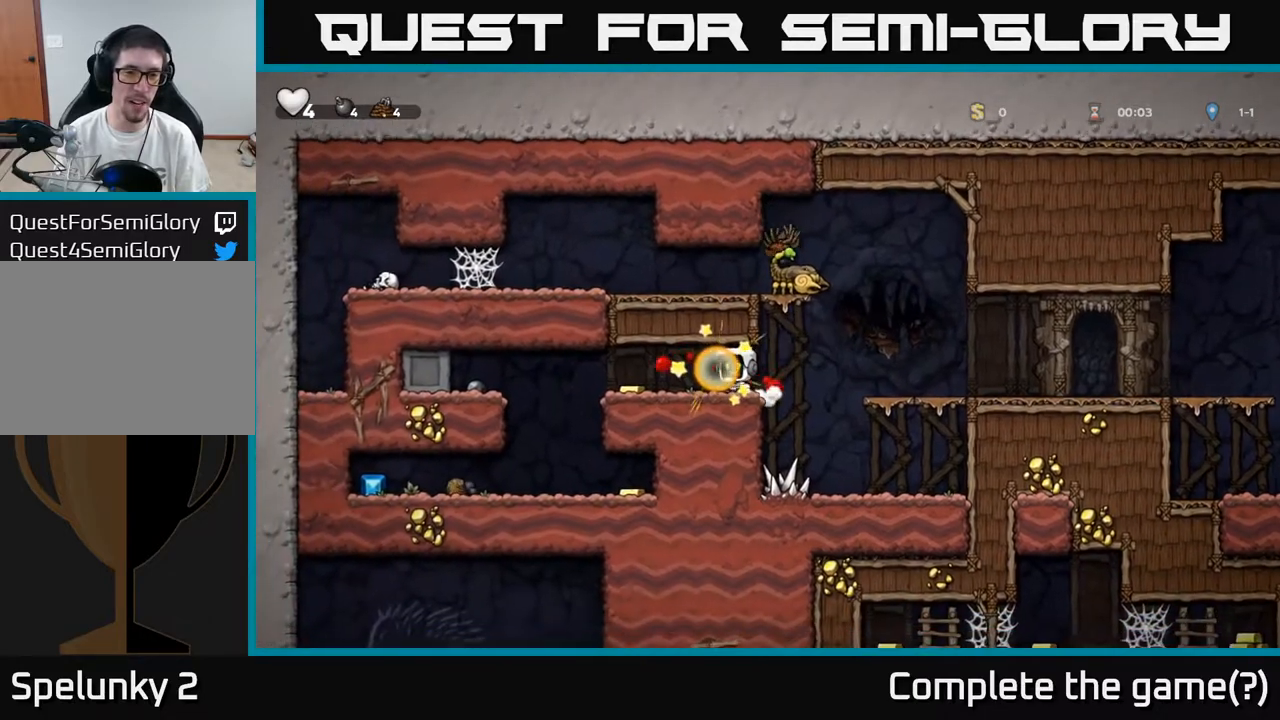
{"buttons": [], "left_stick": "center", "right_stick": "center", "events": [[67, "DPAD_LEFT", "up"], [300, "DPAD_LEFT", "down"], [450, "DPAD_LEFT", "up"]]}
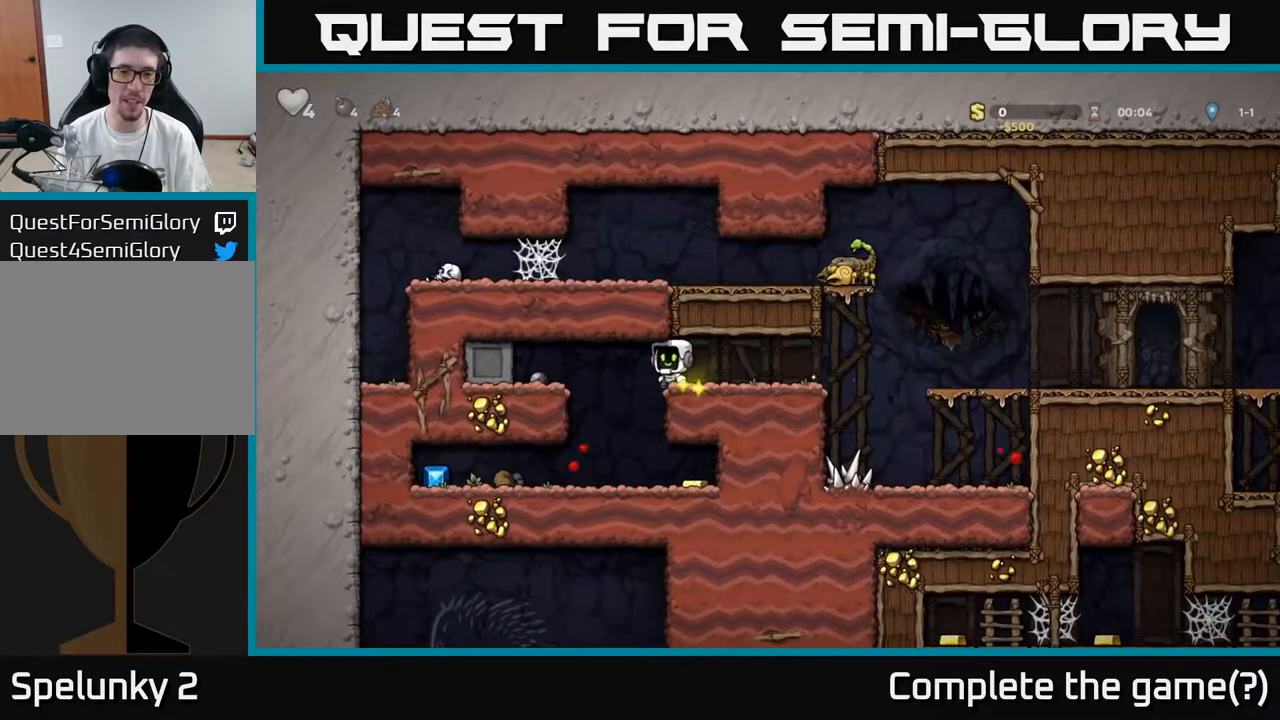
{"buttons": ["DPAD_RIGHT"], "left_stick": "center", "right_stick": "center", "events": [[167, "DPAD_LEFT", "down"], [300, "DPAD_LEFT", "up"], [483, "DPAD_RIGHT", "down"]]}
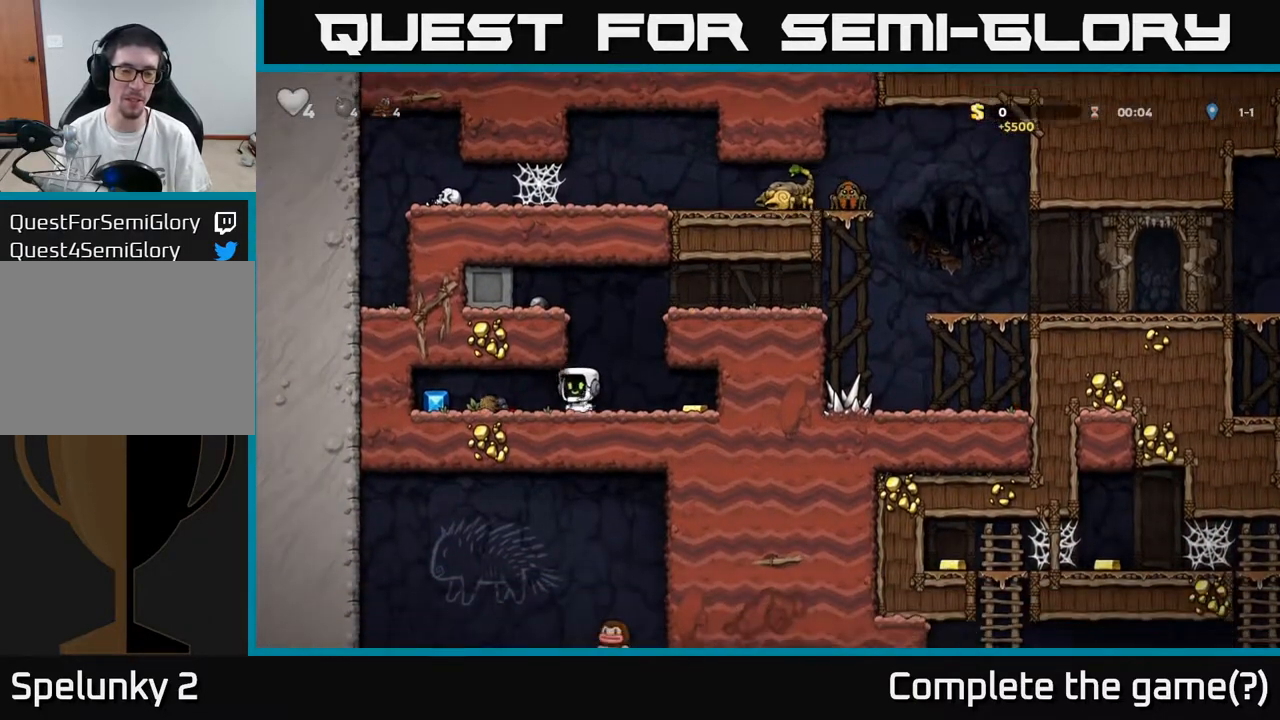
{"buttons": ["DPAD_LEFT"], "left_stick": "center", "right_stick": "center", "events": [[317, "DPAD_RIGHT", "up"], [367, "DPAD_LEFT", "down"]]}
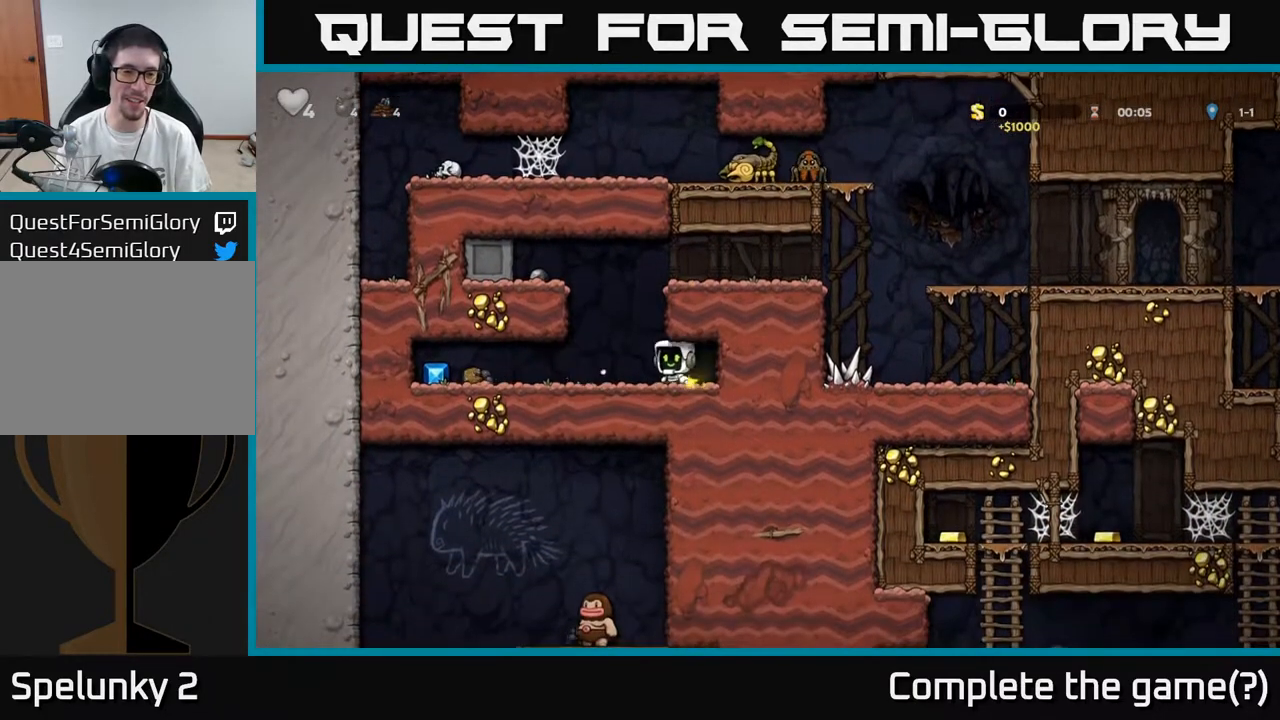
{"buttons": ["DPAD_RIGHT"], "left_stick": "center", "right_stick": "center", "events": [[483, "DPAD_LEFT", "up"], [500, "DPAD_RIGHT", "down"]]}
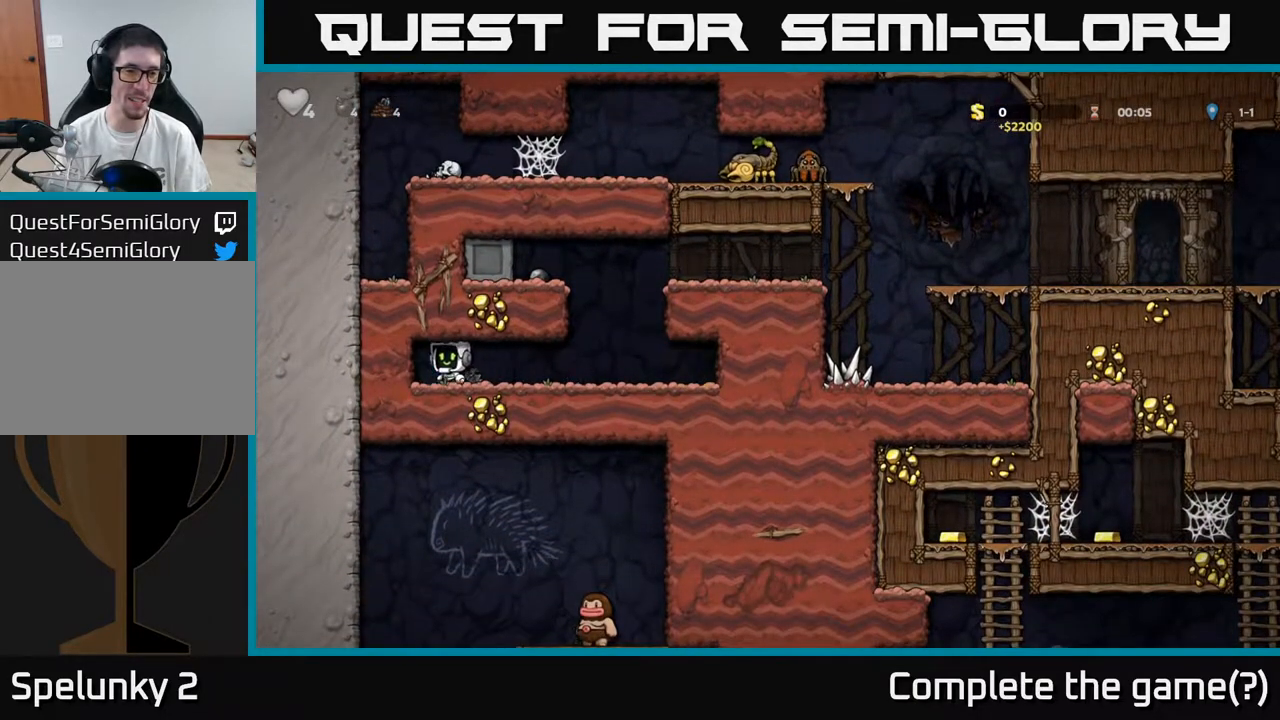
{"buttons": ["A", "DPAD_RIGHT"], "left_stick": "center", "right_stick": "center", "events": [[433, "A", "down"]]}
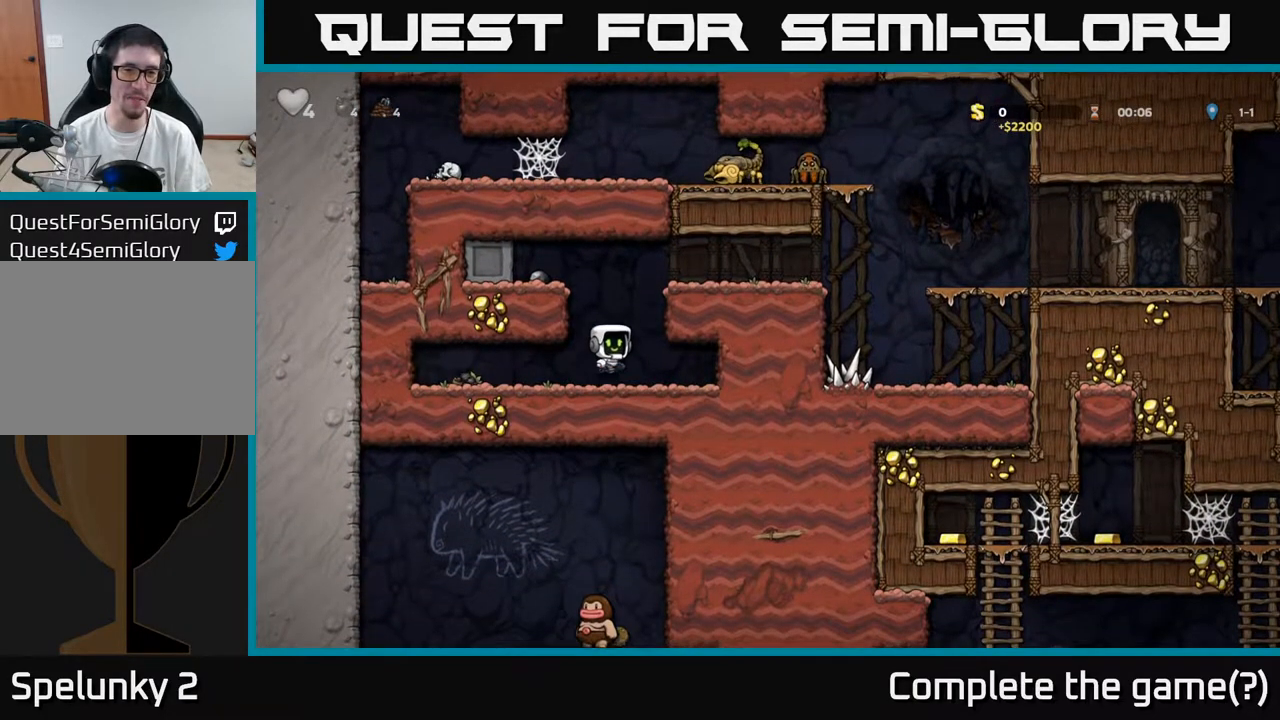
{"buttons": ["DPAD_RIGHT"], "left_stick": "center", "right_stick": "center", "events": [[100, "A", "up"], [267, "A", "down"], [400, "A", "up"]]}
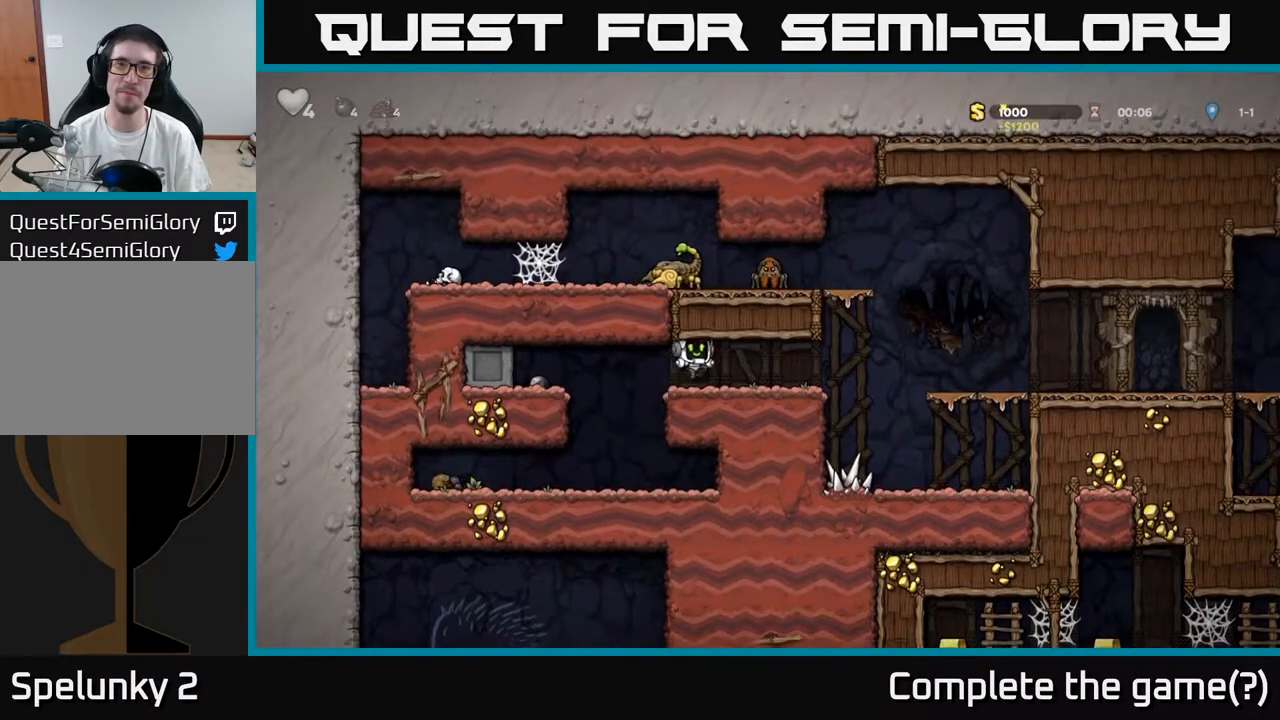
{"buttons": ["A", "DPAD_LEFT"], "left_stick": "center", "right_stick": "center", "events": [[333, "A", "down"], [367, "DPAD_RIGHT", "up"], [400, "DPAD_LEFT", "down"]]}
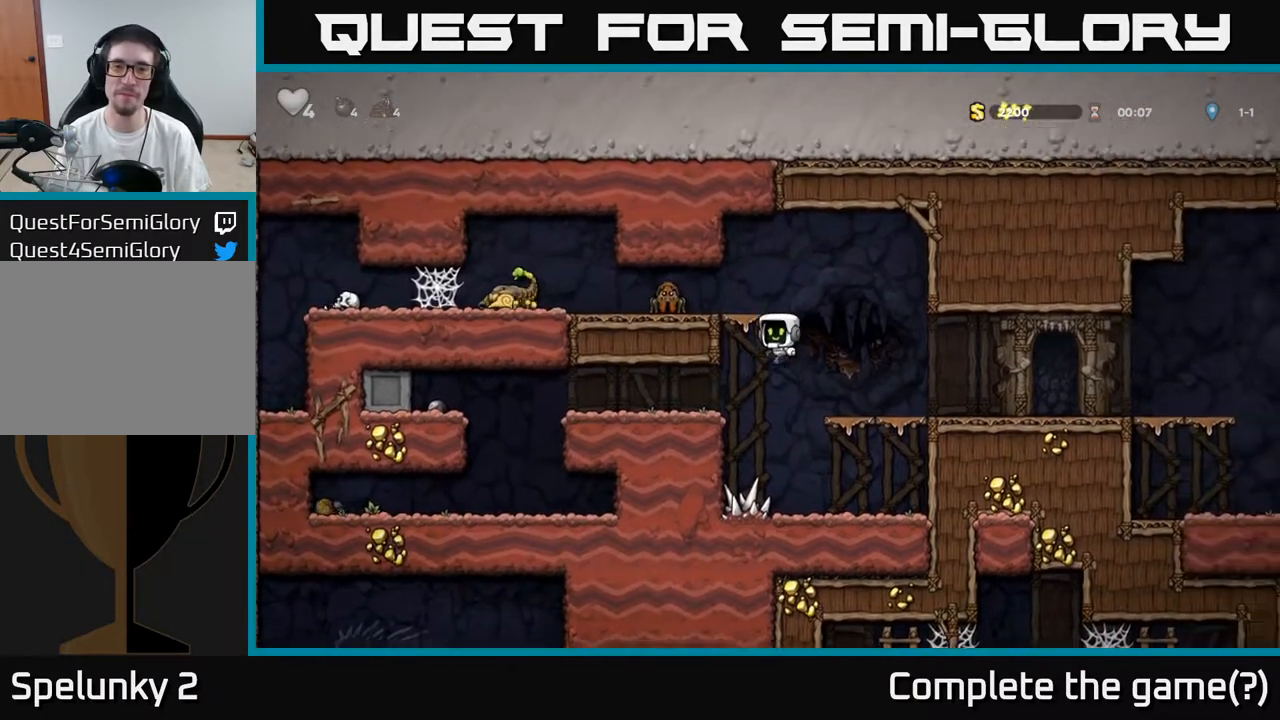
{"buttons": [], "left_stick": "center", "right_stick": "center", "events": [[67, "A", "up"], [300, "A", "down"], [350, "DPAD_LEFT", "up"], [350, "X", "down"], [450, "A", "up"], [450, "X", "up"]]}
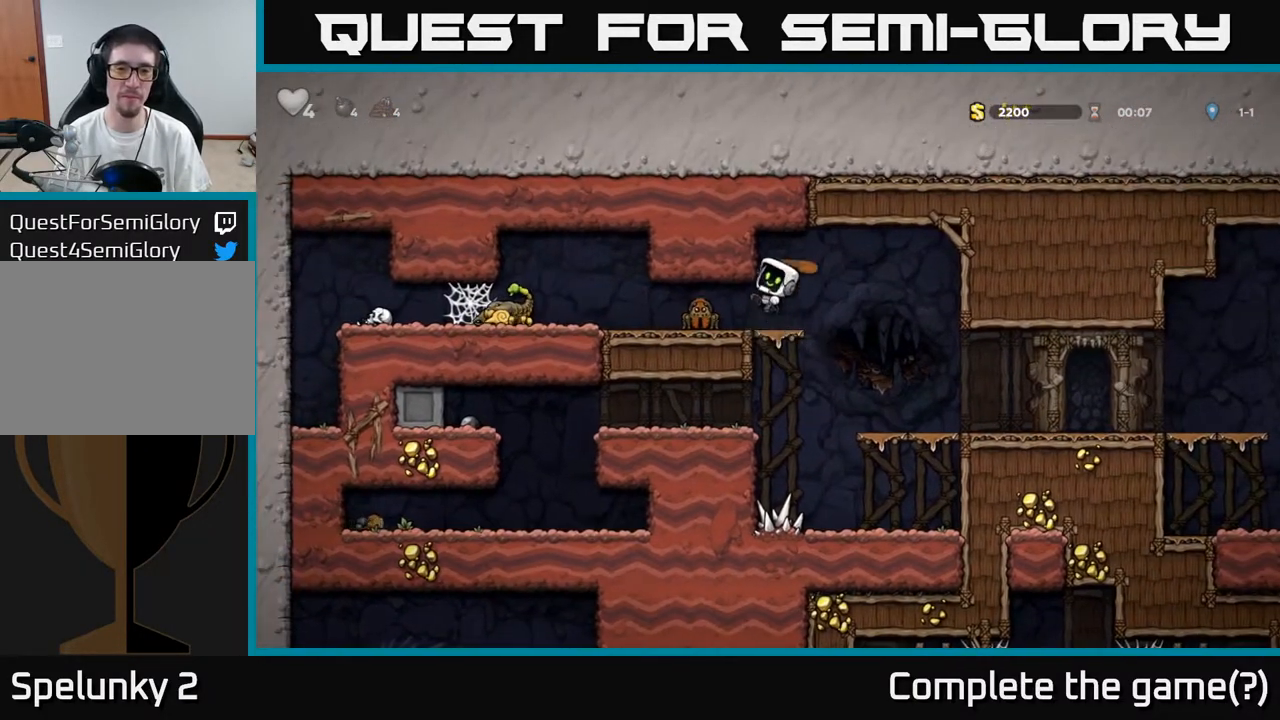
{"buttons": ["DPAD_LEFT"], "left_stick": "center", "right_stick": "center", "events": [[100, "DPAD_LEFT", "down"], [217, "DPAD_LEFT", "up"], [450, "DPAD_LEFT", "down"]]}
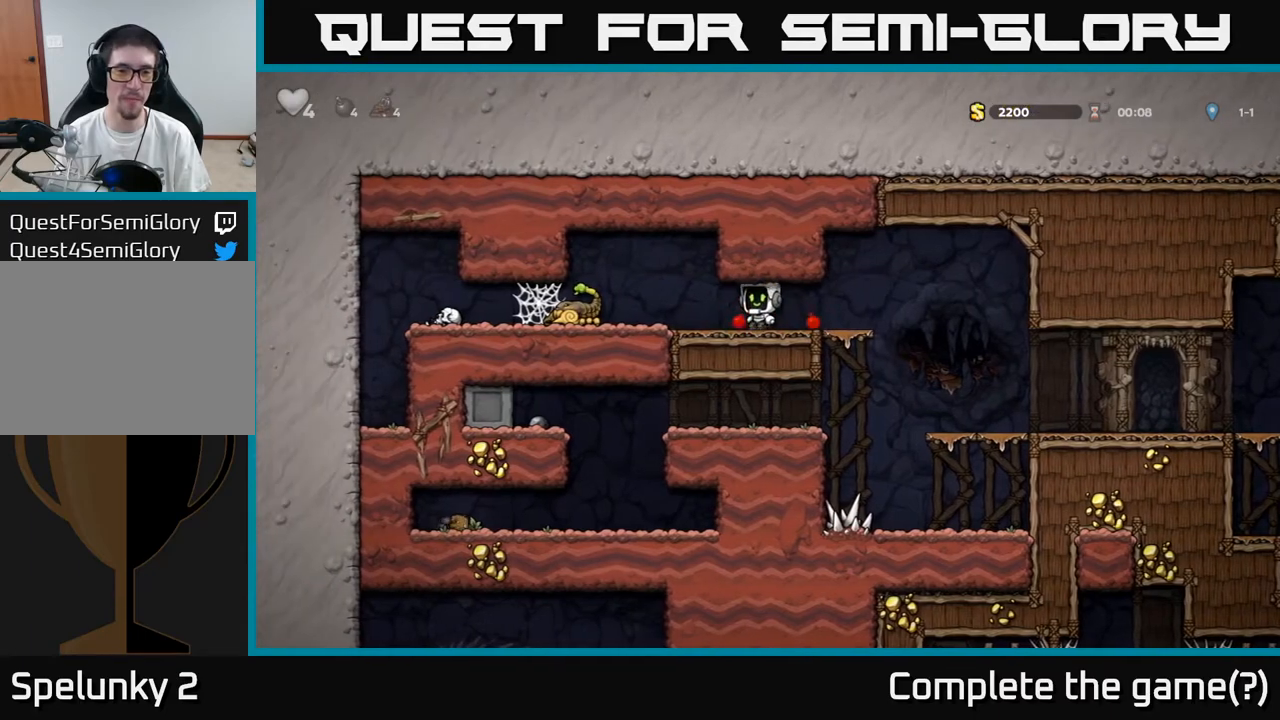
{"buttons": ["DPAD_LEFT"], "left_stick": "center", "right_stick": "center", "events": [[133, "X", "down"], [200, "X", "up"], [233, "DPAD_LEFT", "up"], [433, "DPAD_LEFT", "down"]]}
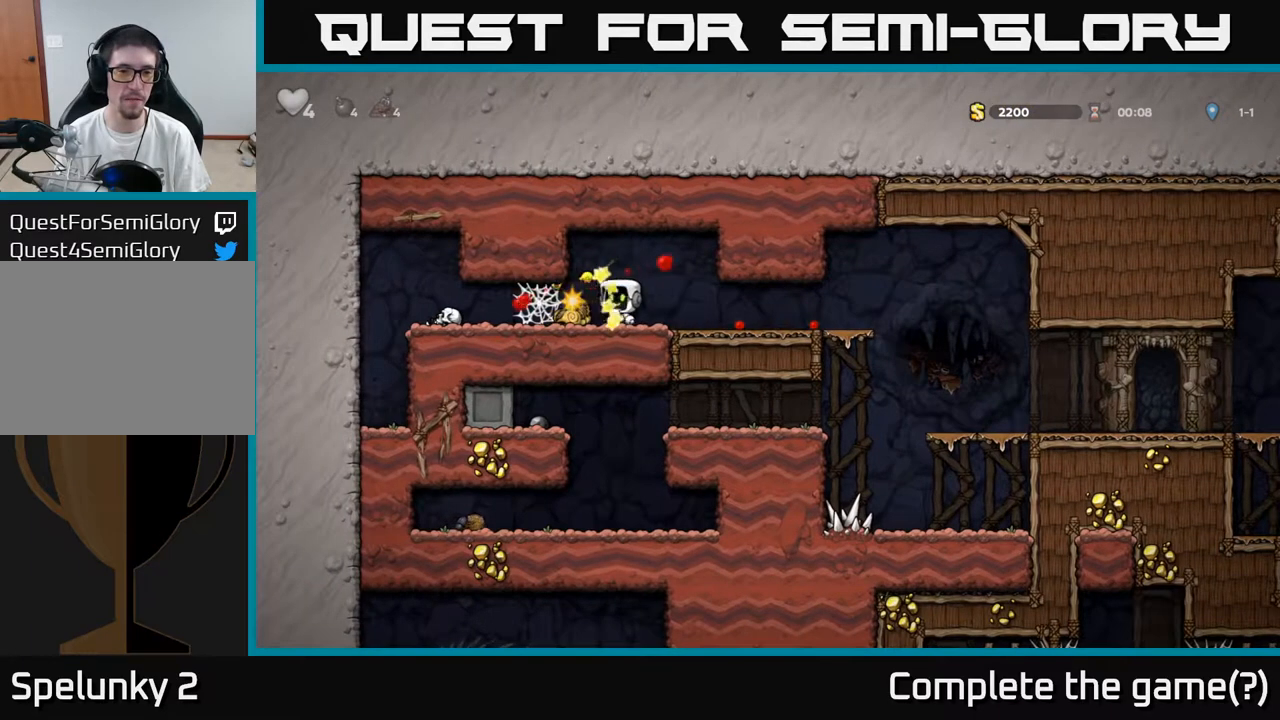
{"buttons": ["DPAD_RIGHT"], "left_stick": "center", "right_stick": "center", "events": [[117, "DPAD_LEFT", "up"], [133, "DPAD_RIGHT", "down"]]}
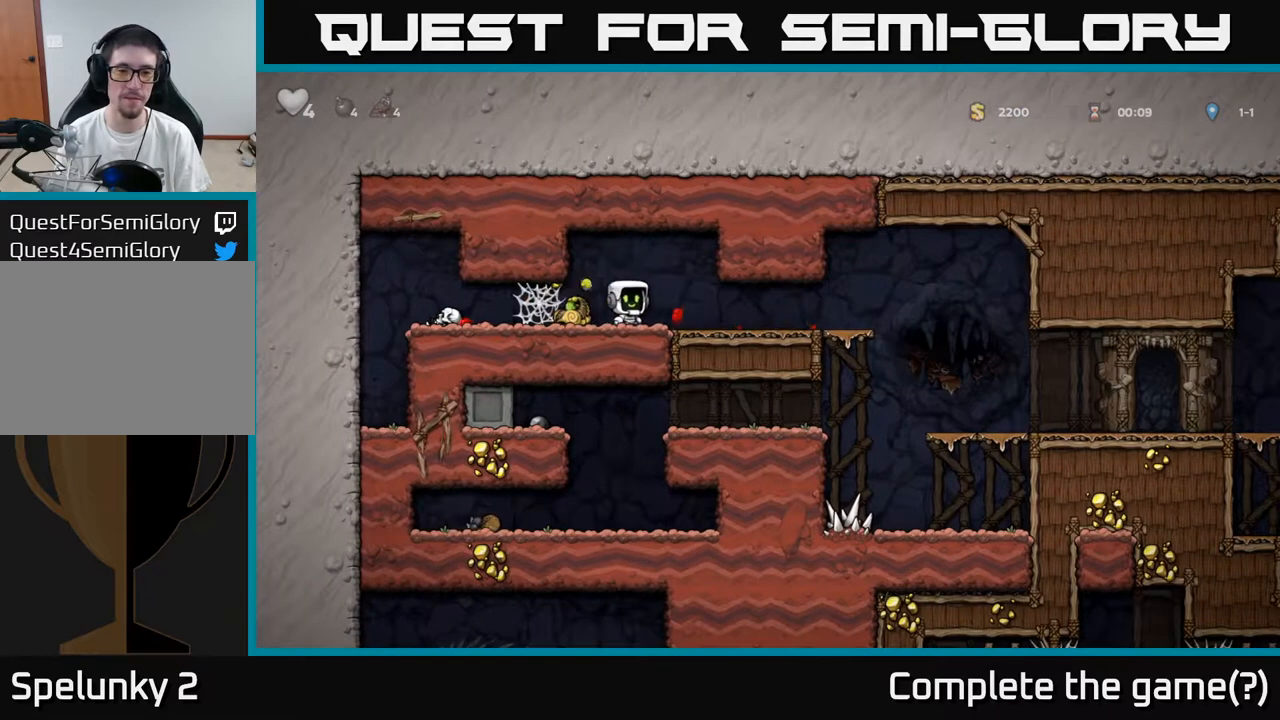
{"buttons": ["DPAD_RIGHT"], "left_stick": "center", "right_stick": "center", "events": []}
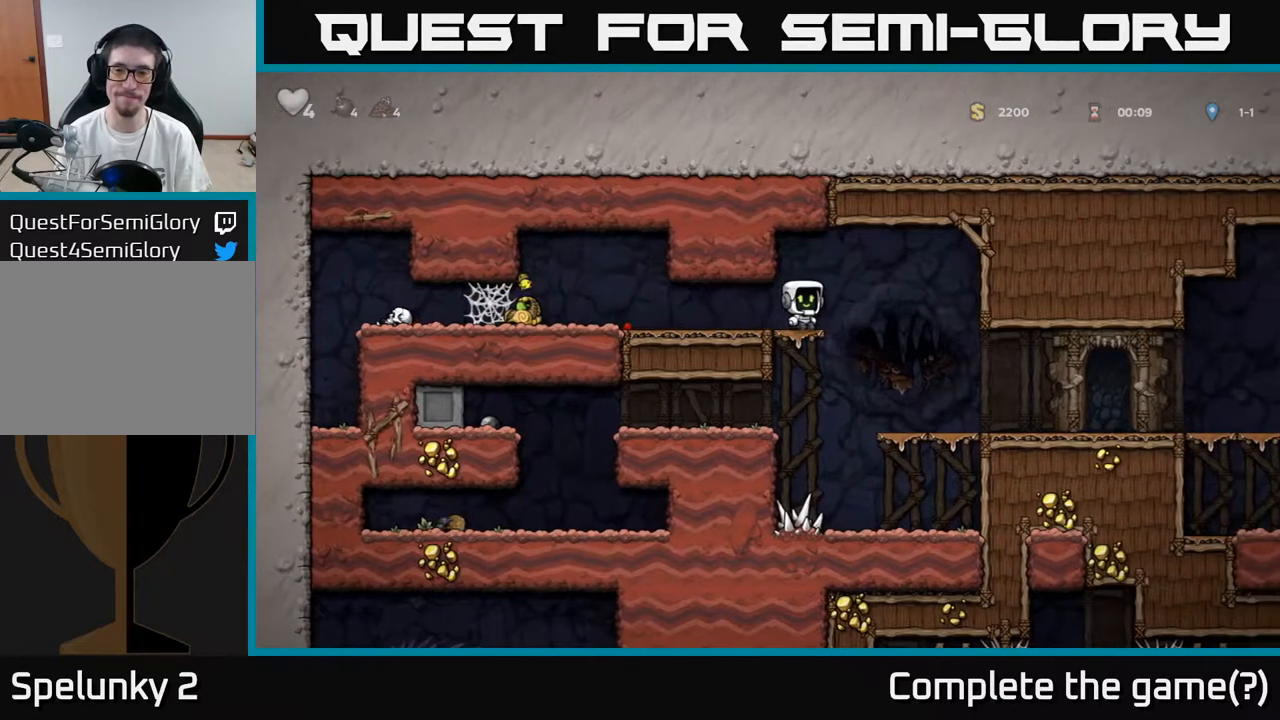
{"buttons": ["DPAD_RIGHT"], "left_stick": "center", "right_stick": "center", "events": []}
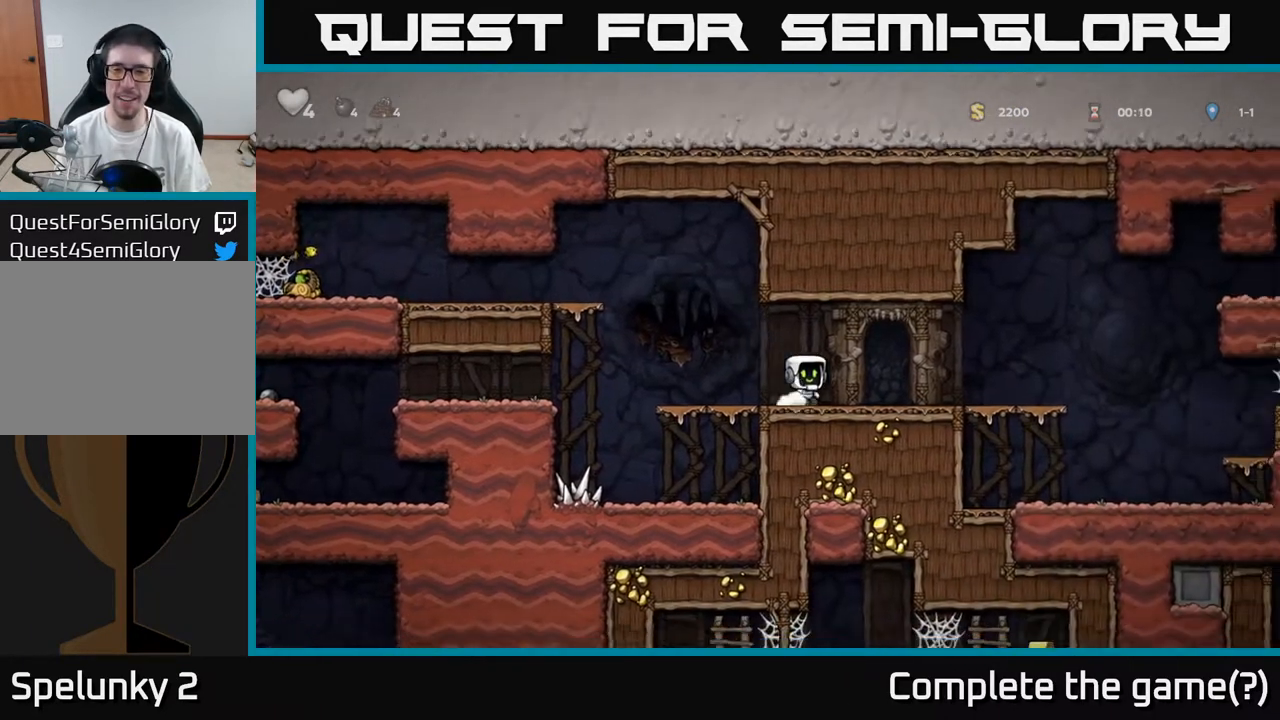
{"buttons": ["DPAD_RIGHT"], "left_stick": "center", "right_stick": "center", "events": []}
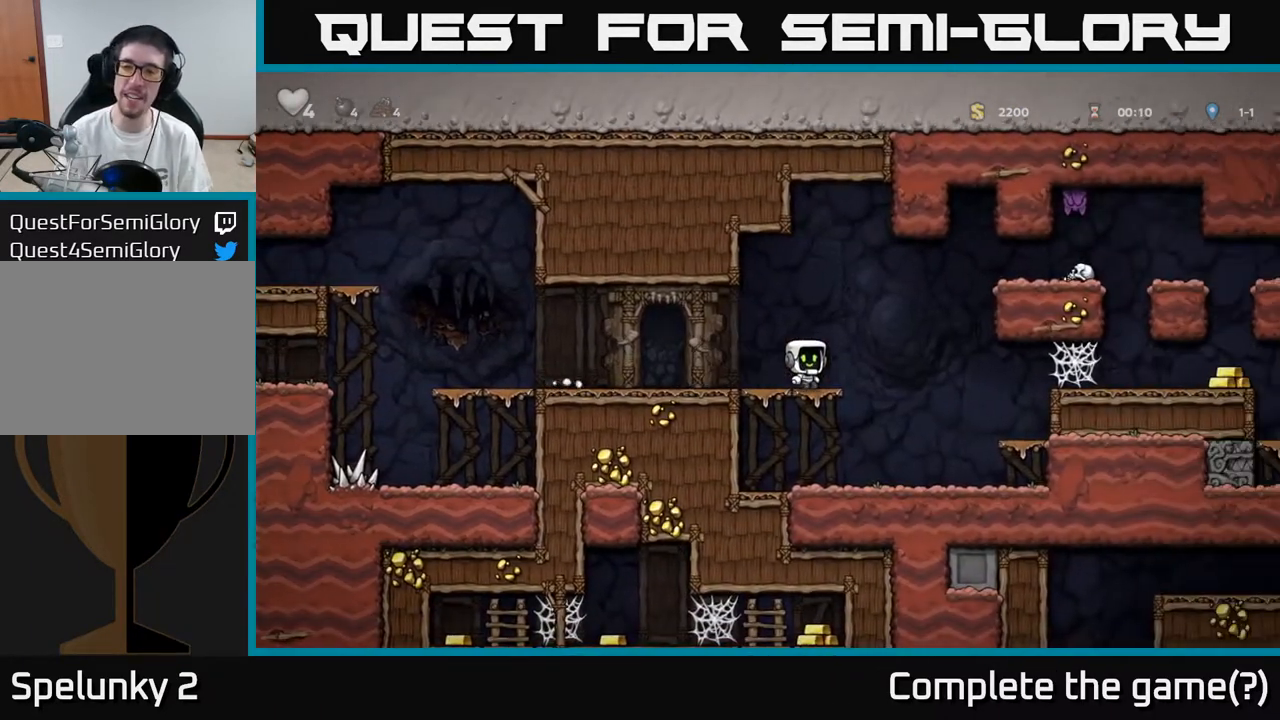
{"buttons": [], "left_stick": "center", "right_stick": "center", "events": [[50, "A", "down"], [233, "A", "up"], [500, "DPAD_RIGHT", "up"]]}
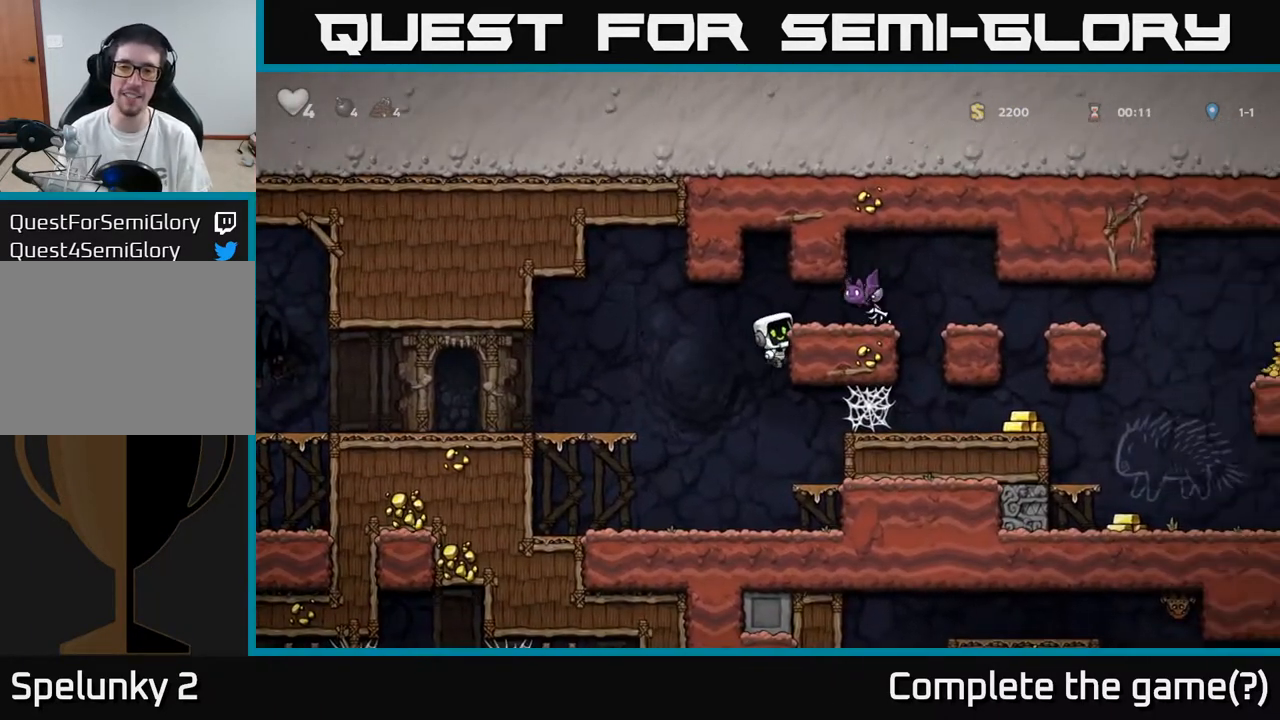
{"buttons": [], "left_stick": "center", "right_stick": "center", "events": [[50, "A", "down"], [67, "X", "down"], [150, "X", "up"], [167, "A", "up"], [250, "DPAD_RIGHT", "down"], [317, "DPAD_RIGHT", "up"]]}
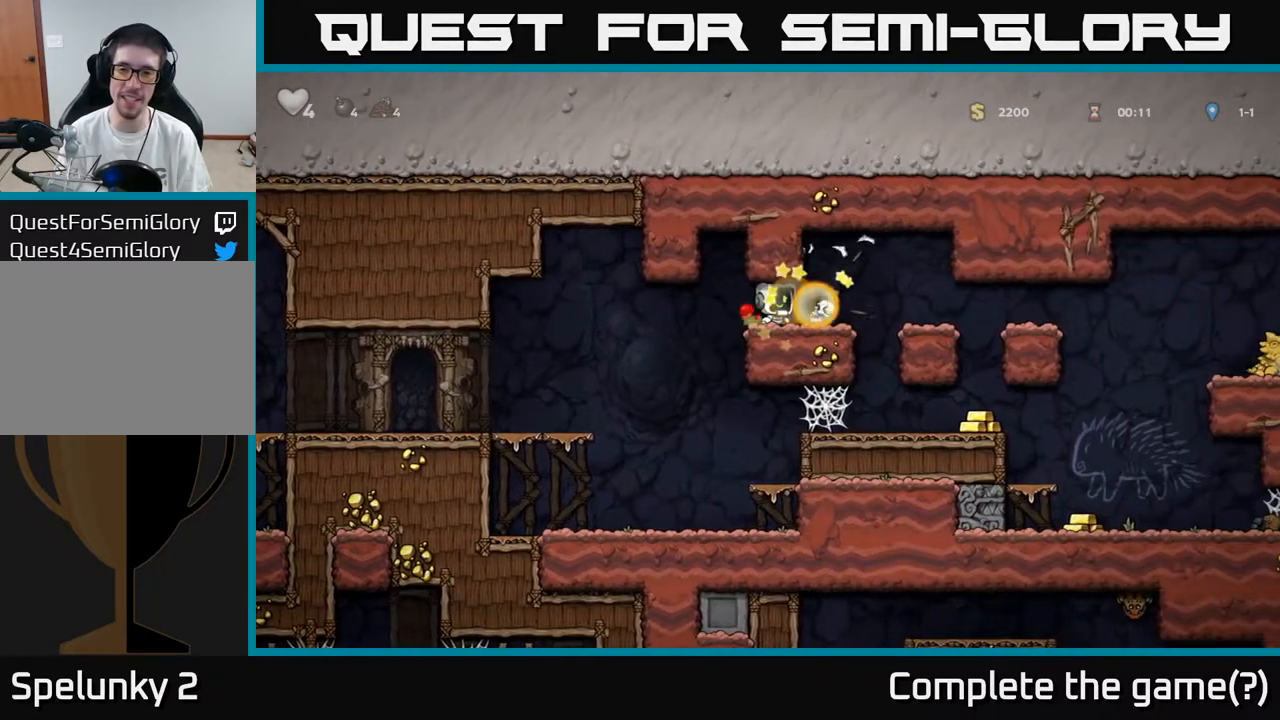
{"buttons": [], "left_stick": "center", "right_stick": "center", "events": [[217, "DPAD_RIGHT", "down"], [483, "DPAD_RIGHT", "up"]]}
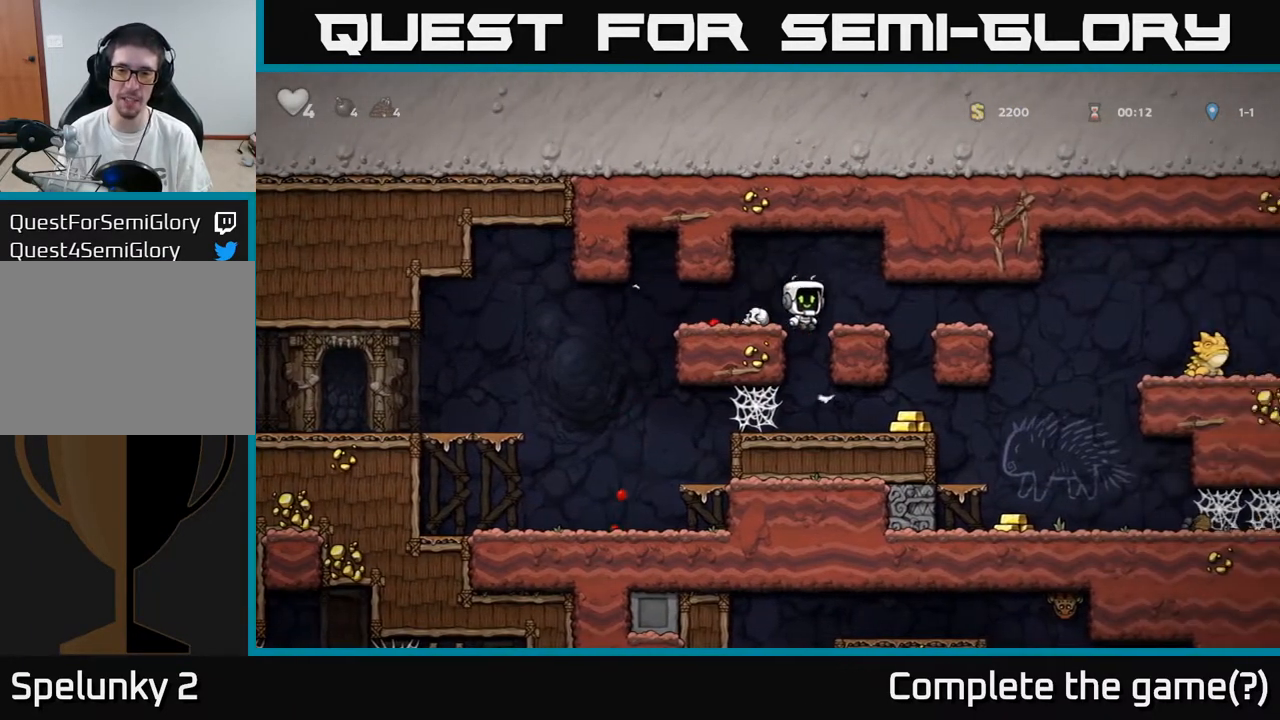
{"buttons": ["DPAD_DOWN"], "left_stick": "center", "right_stick": "center", "events": [[33, "DPAD_LEFT", "down"], [167, "DPAD_LEFT", "up"], [417, "DPAD_DOWN", "down"]]}